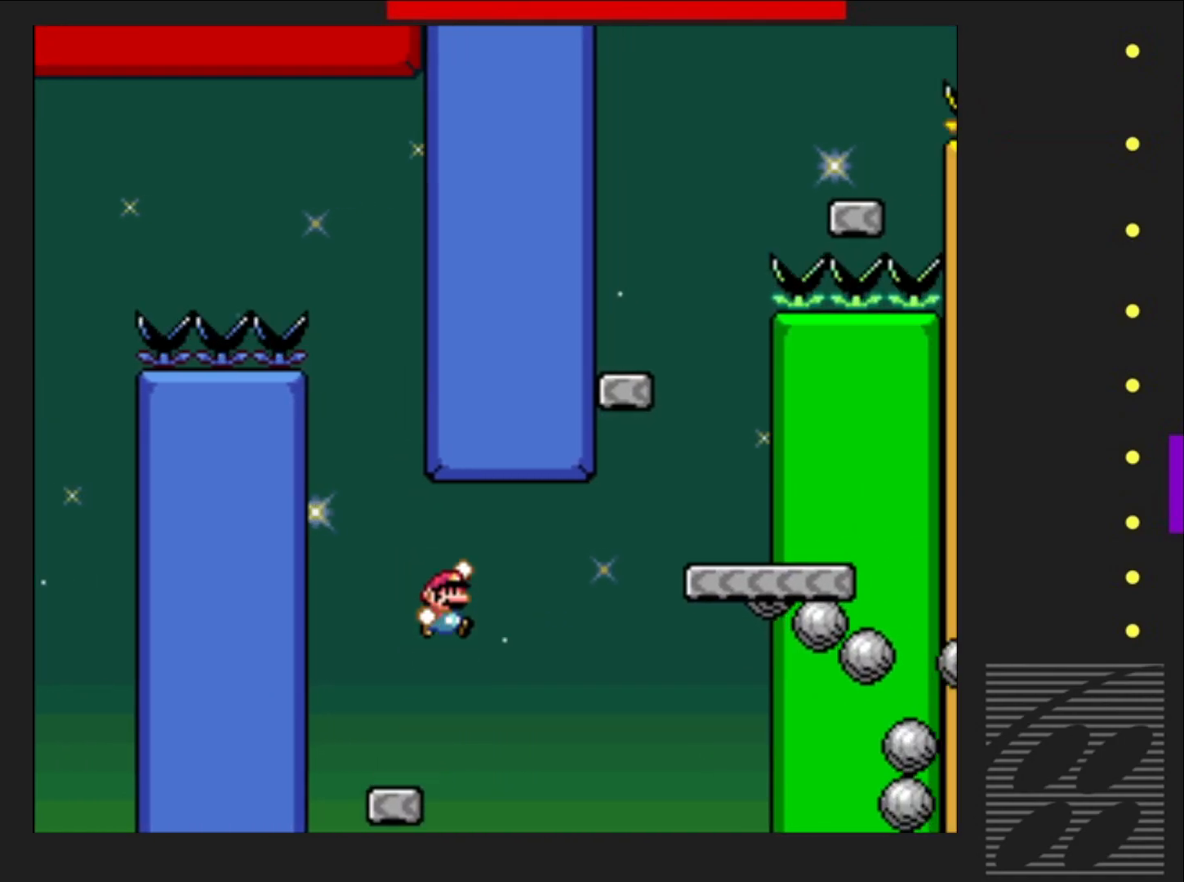
Gameplay with a controller (PlayStation layout); each line is a JSON object with the inputs held at the frame after it. "events" lists button and stick changes between this image and that frame as [ms after this image, input, new state], when the widget could be followed in between. Not read: L3 R3 left_stick right_stick.
{"buttons": ["CROSS", "SQUARE", "DPAD_RIGHT"], "events": []}
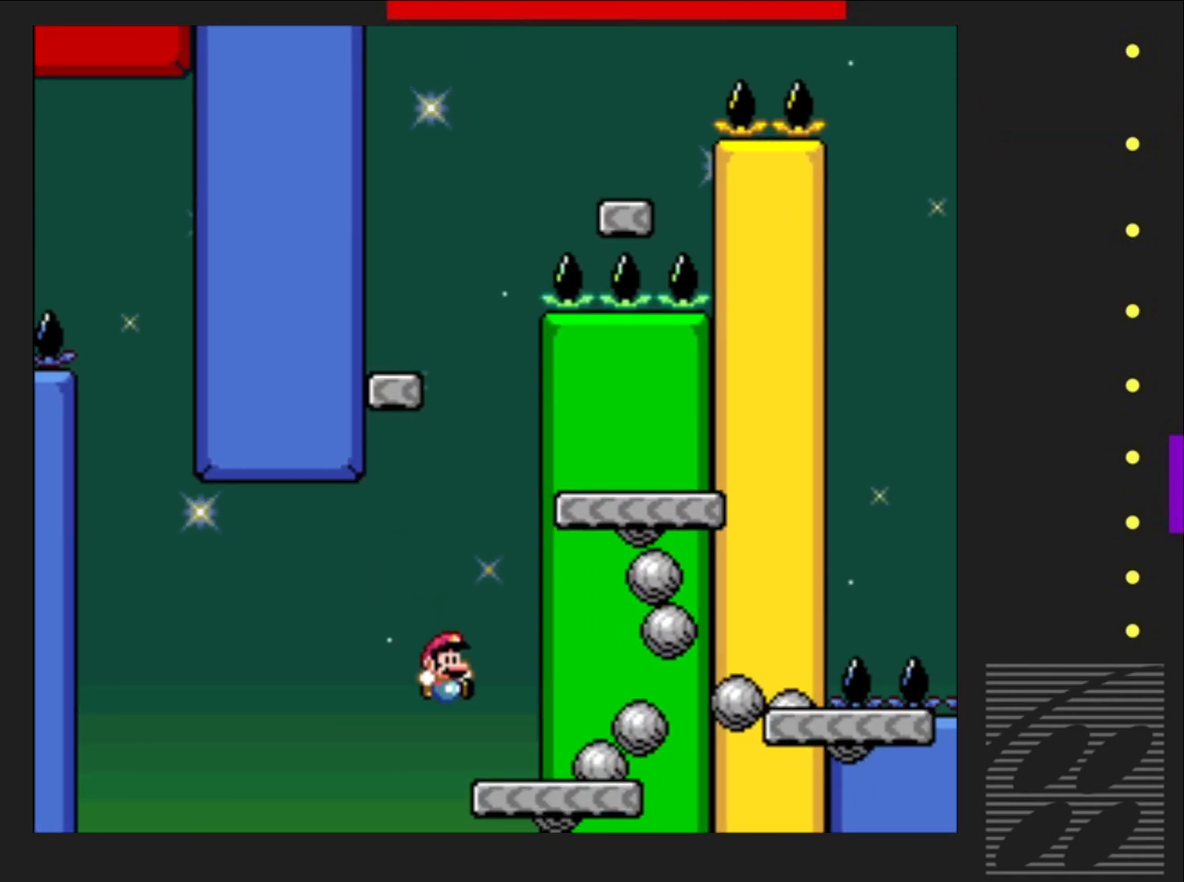
{"buttons": ["SQUARE"], "events": [[50, "CROSS", "up"], [83, "DPAD_RIGHT", "up"]]}
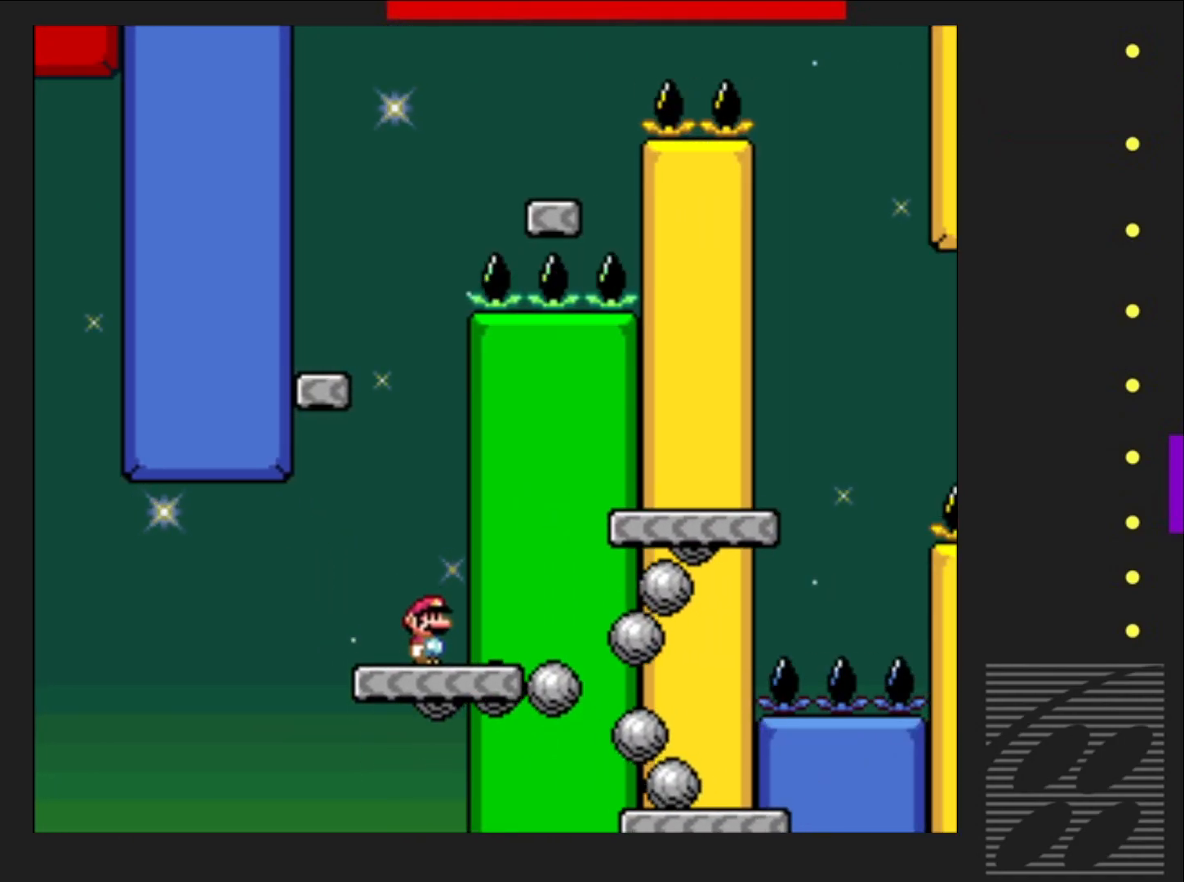
{"buttons": ["CROSS", "SQUARE", "DPAD_LEFT"], "events": [[217, "DPAD_LEFT", "down"], [333, "CROSS", "down"]]}
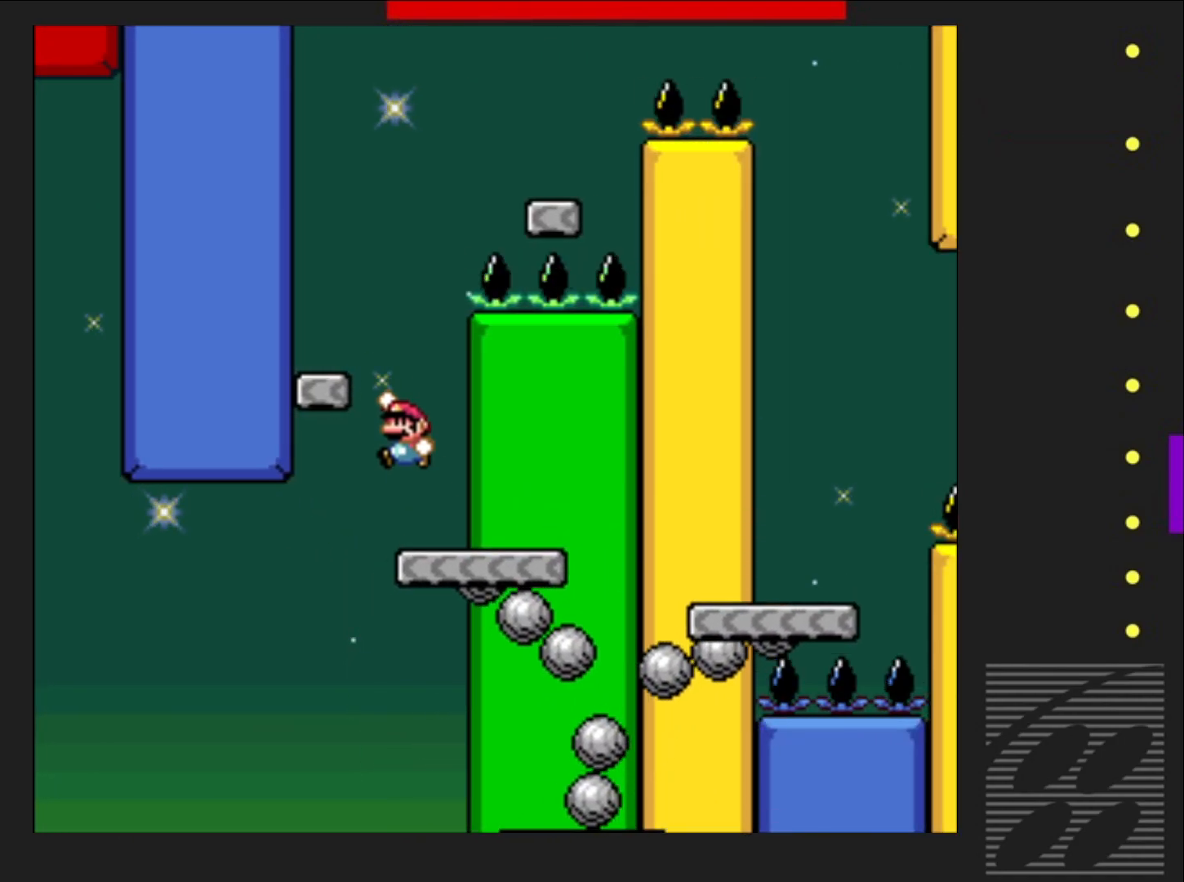
{"buttons": ["SQUARE", "DPAD_RIGHT"], "events": [[317, "DPAD_LEFT", "up"], [350, "CROSS", "up"], [450, "DPAD_RIGHT", "down"]]}
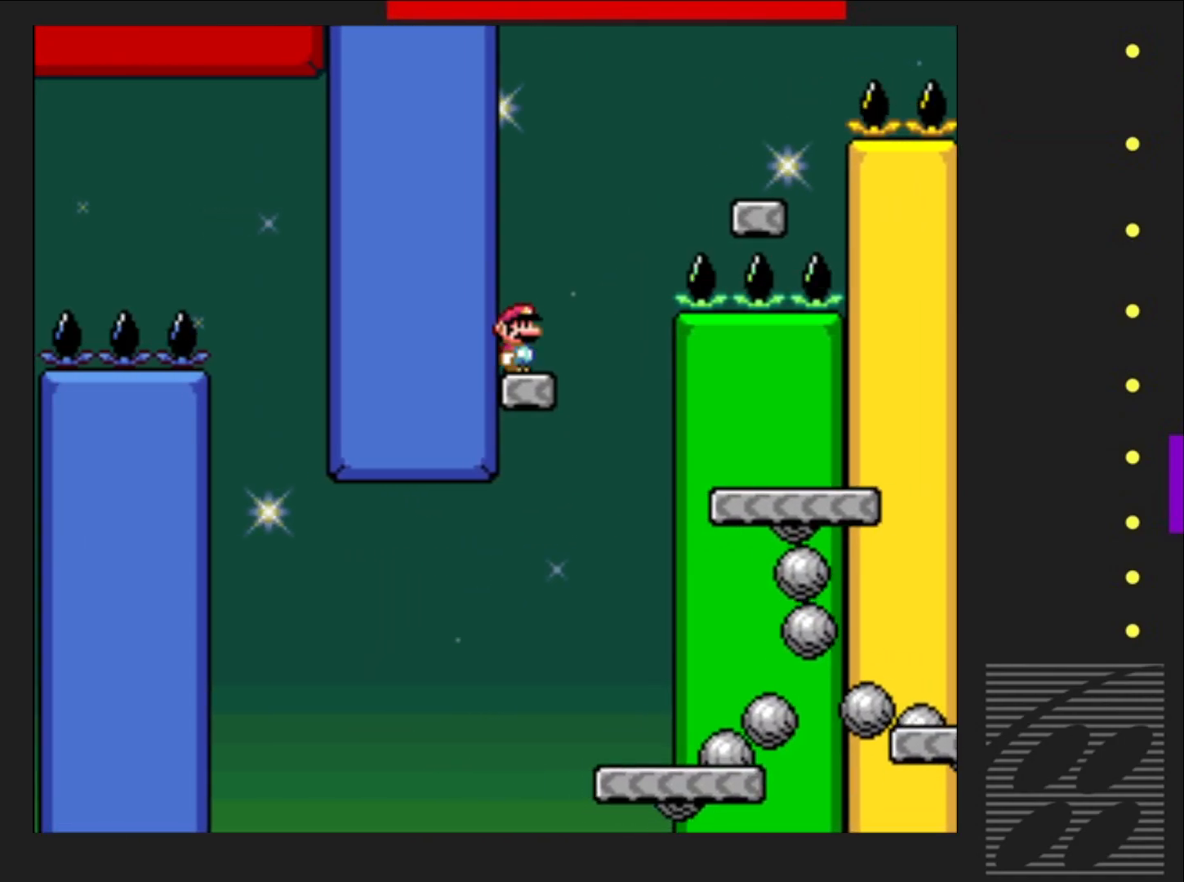
{"buttons": ["CROSS", "SQUARE", "DPAD_RIGHT"], "events": [[117, "CROSS", "down"]]}
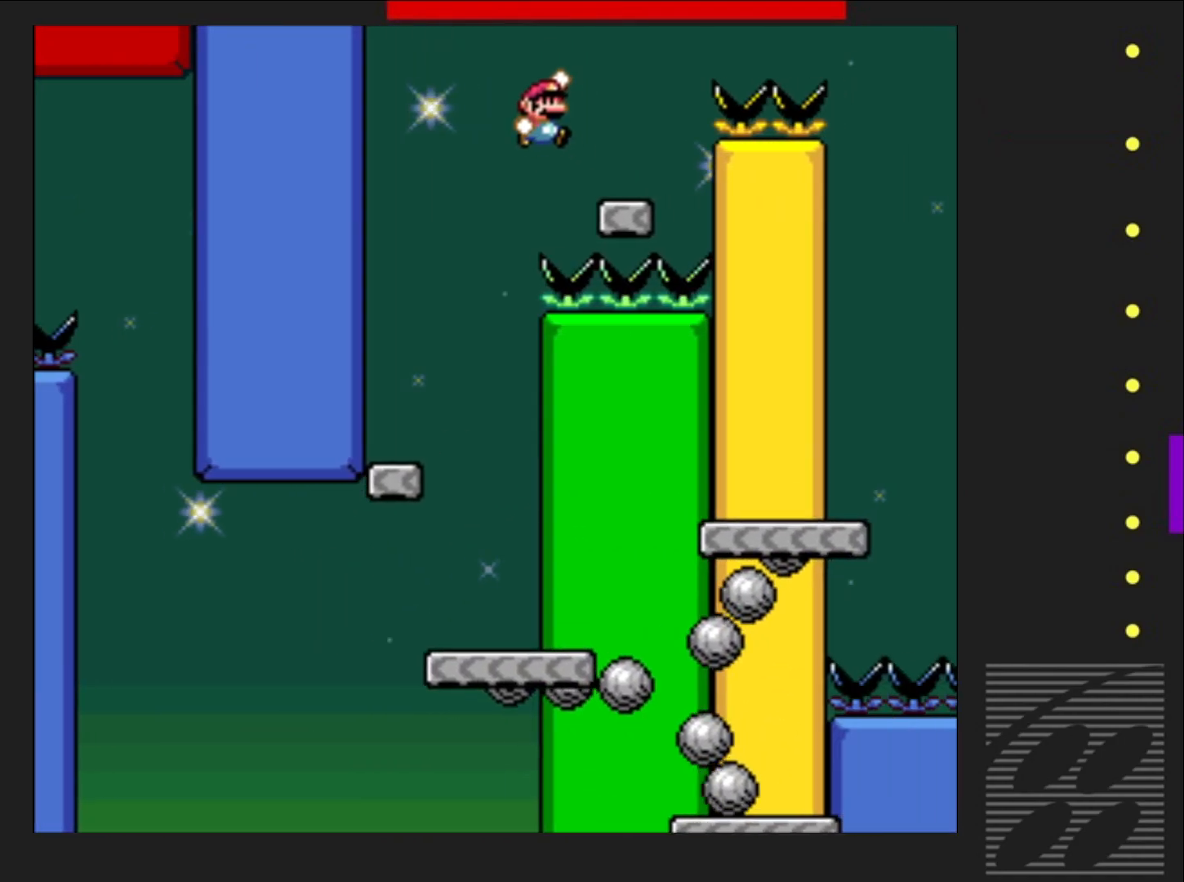
{"buttons": ["CROSS", "SQUARE", "DPAD_RIGHT"], "events": [[67, "CROSS", "up"], [83, "DPAD_RIGHT", "up"], [117, "DPAD_LEFT", "down"], [267, "DPAD_LEFT", "up"], [350, "CROSS", "down"], [367, "DPAD_RIGHT", "down"]]}
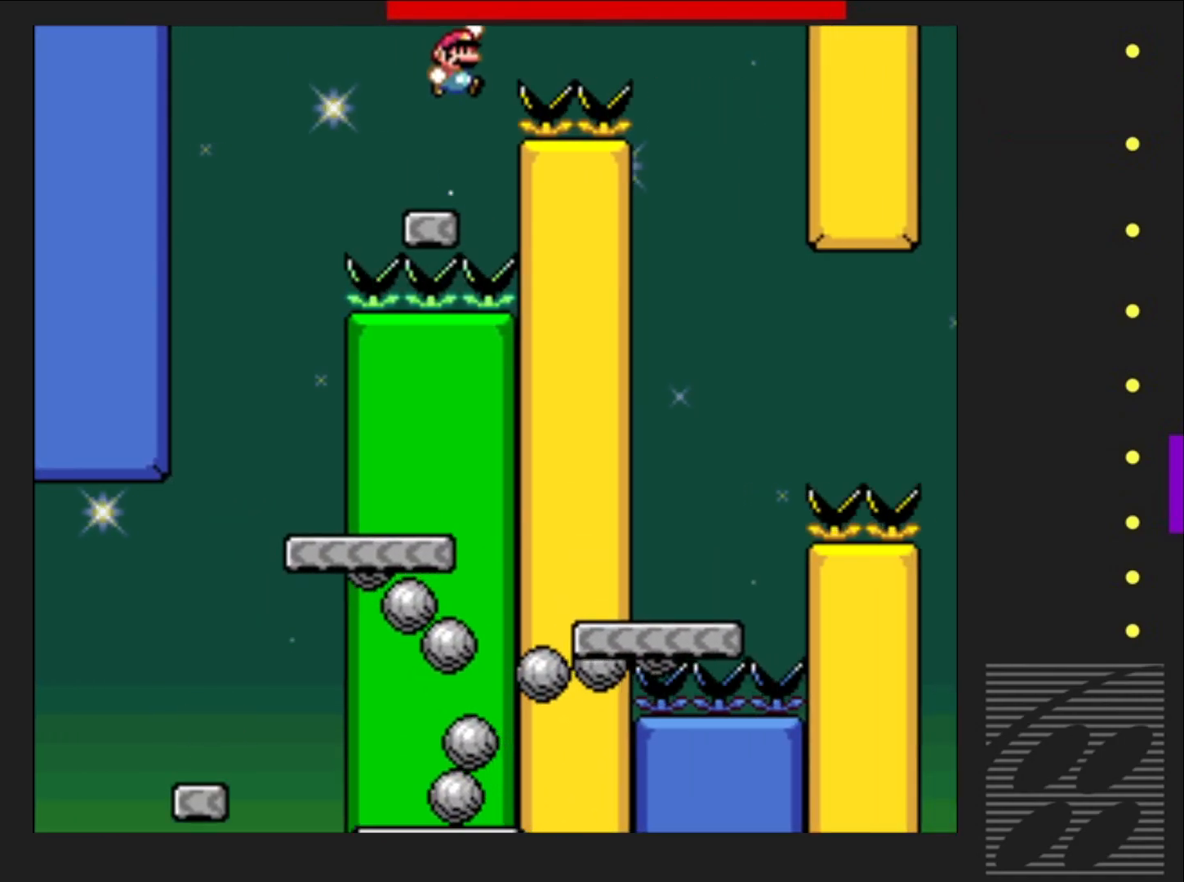
{"buttons": ["CROSS", "SQUARE", "DPAD_LEFT"], "events": [[417, "DPAD_RIGHT", "up"], [500, "DPAD_LEFT", "down"]]}
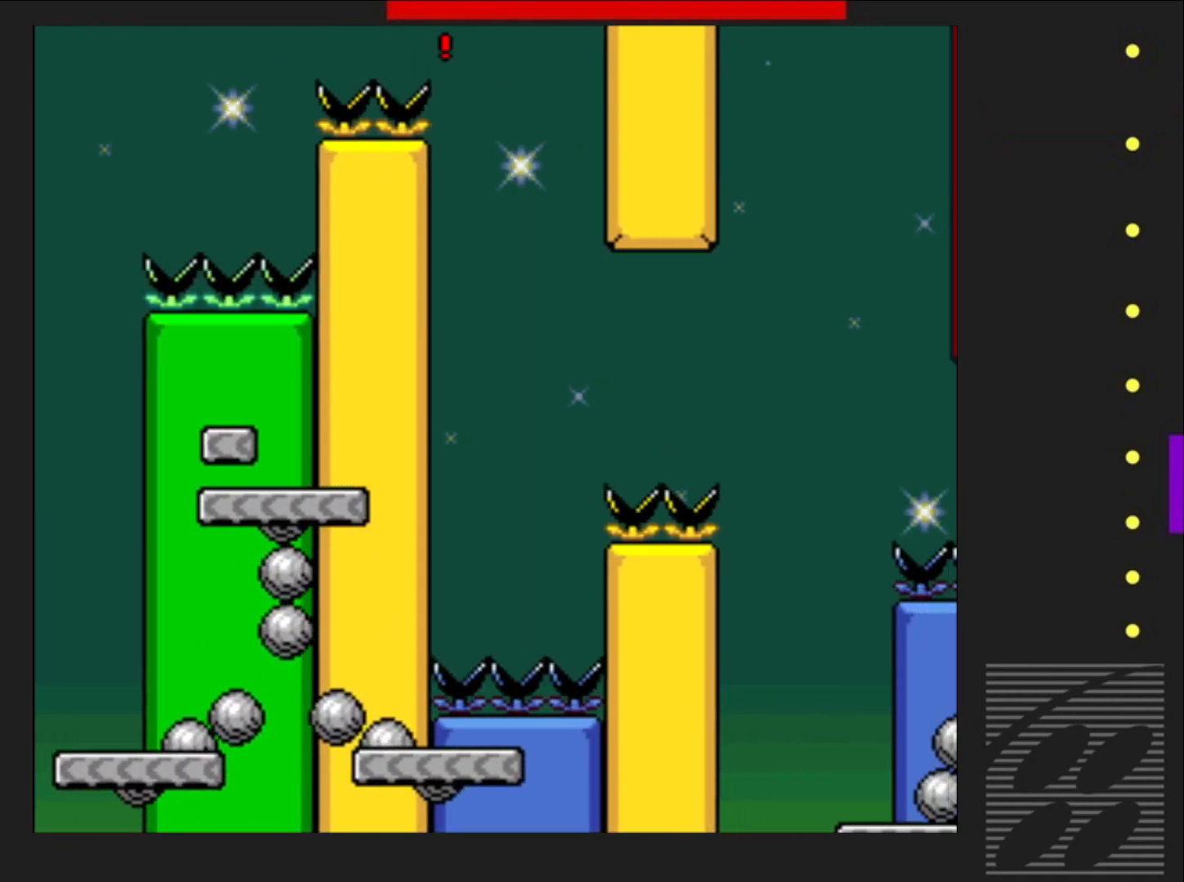
{"buttons": ["SQUARE"], "events": [[217, "DPAD_LEFT", "up"], [317, "DPAD_LEFT", "down"], [350, "DPAD_LEFT", "up"], [483, "CROSS", "up"]]}
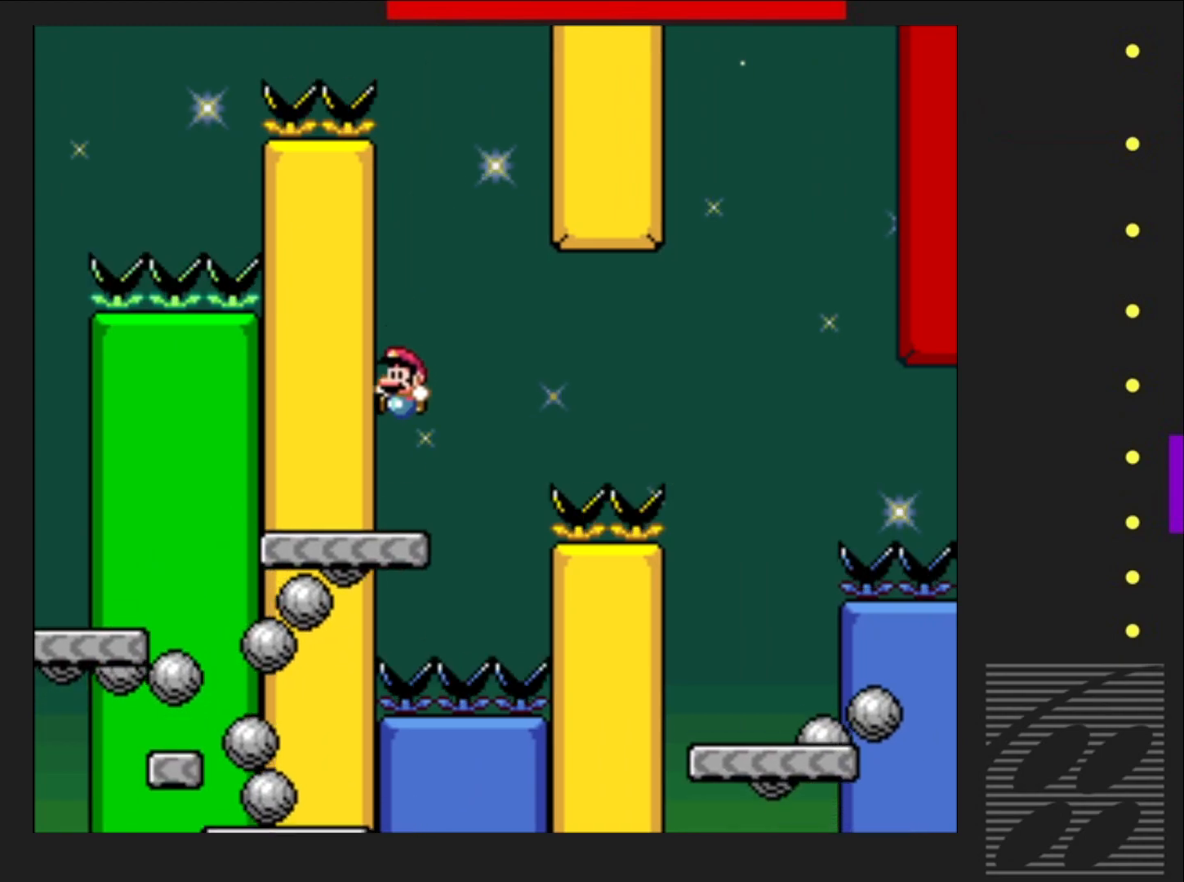
{"buttons": ["CROSS", "SQUARE", "DPAD_RIGHT"], "events": [[233, "DPAD_RIGHT", "down"], [367, "CROSS", "down"]]}
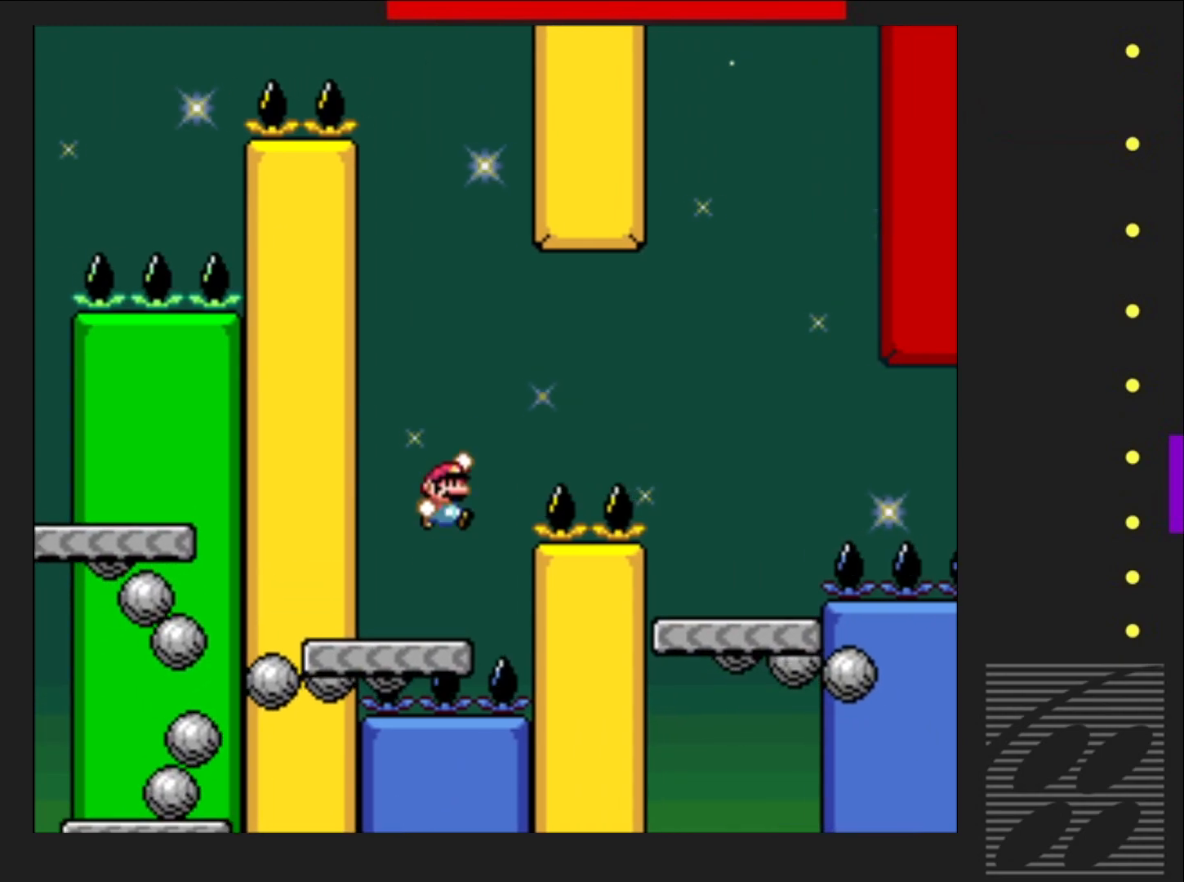
{"buttons": ["CROSS", "SQUARE", "DPAD_RIGHT"], "events": []}
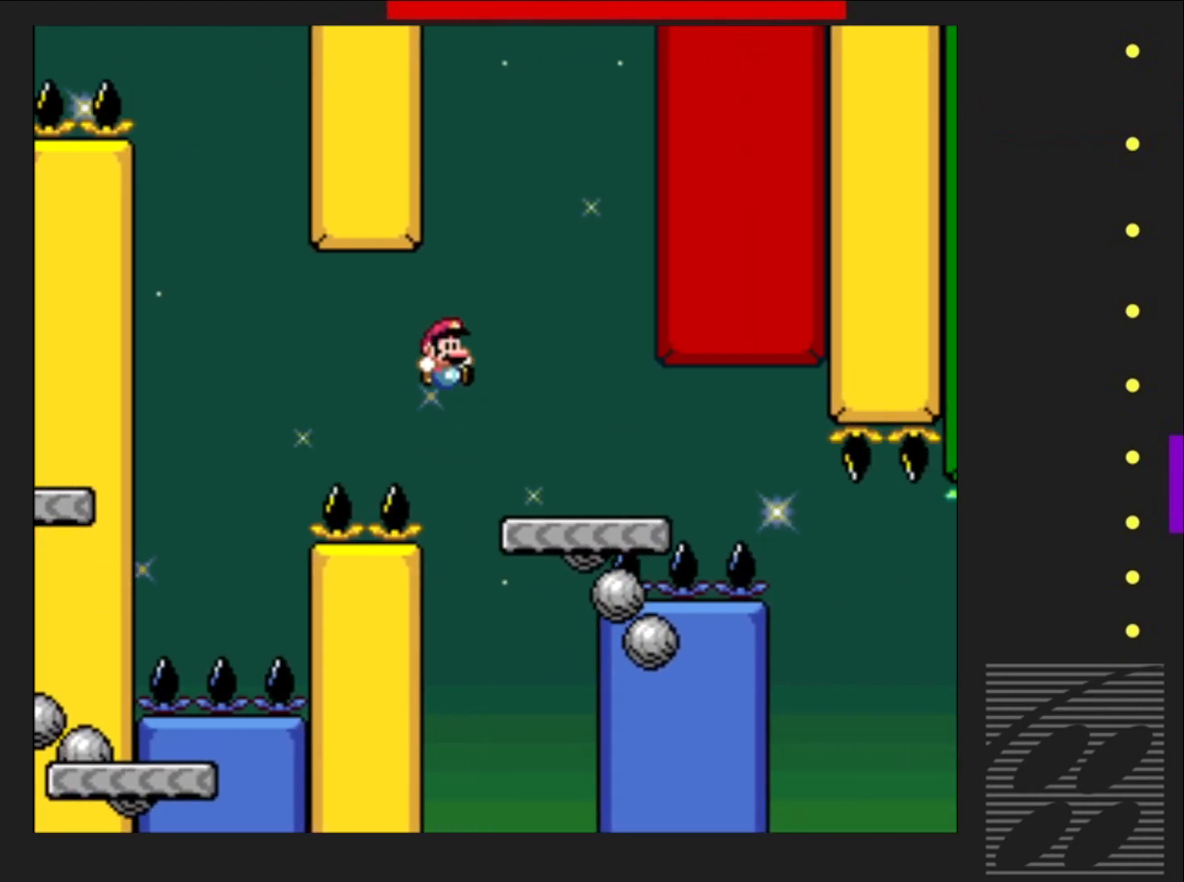
{"buttons": ["SQUARE", "DPAD_LEFT"], "events": [[267, "DPAD_RIGHT", "up"], [333, "CROSS", "up"], [367, "DPAD_LEFT", "down"]]}
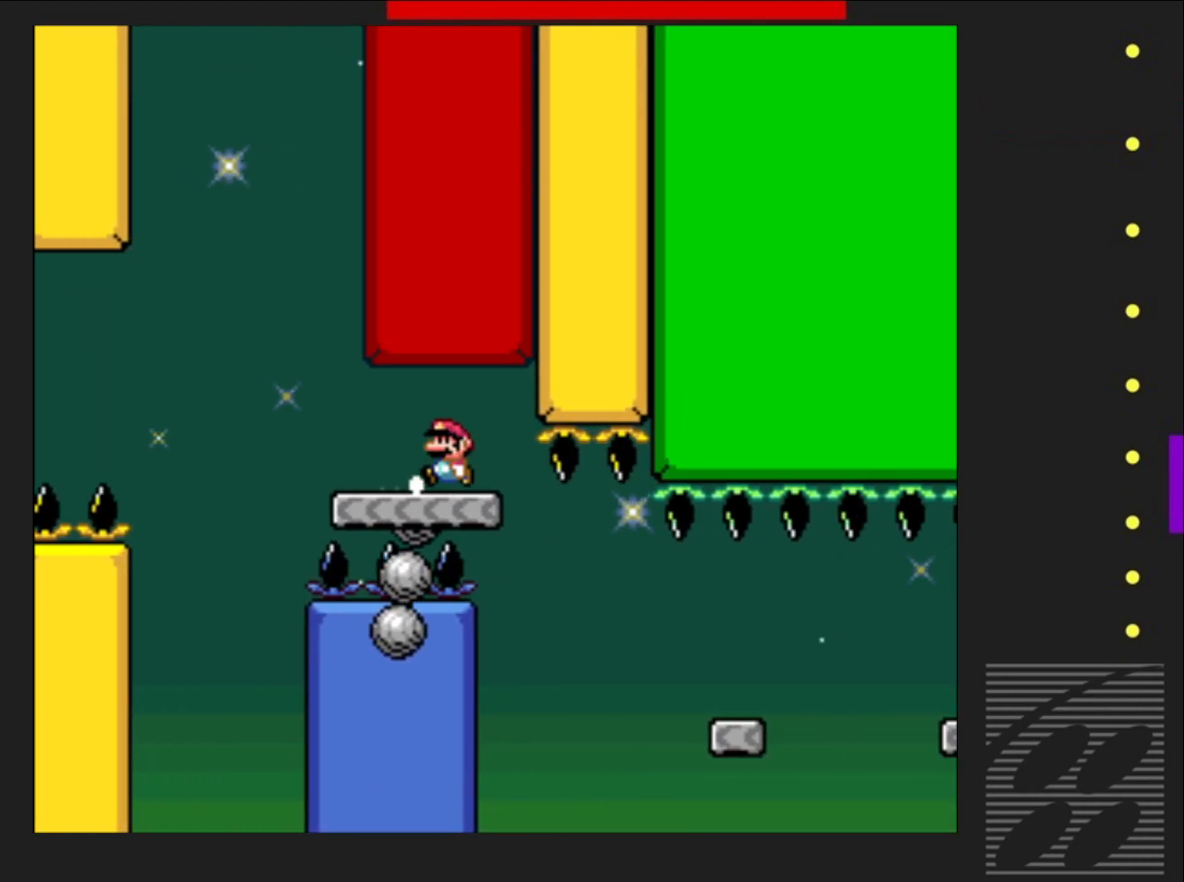
{"buttons": ["SQUARE"], "events": [[167, "DPAD_LEFT", "up"], [283, "DPAD_RIGHT", "down"], [483, "DPAD_RIGHT", "up"]]}
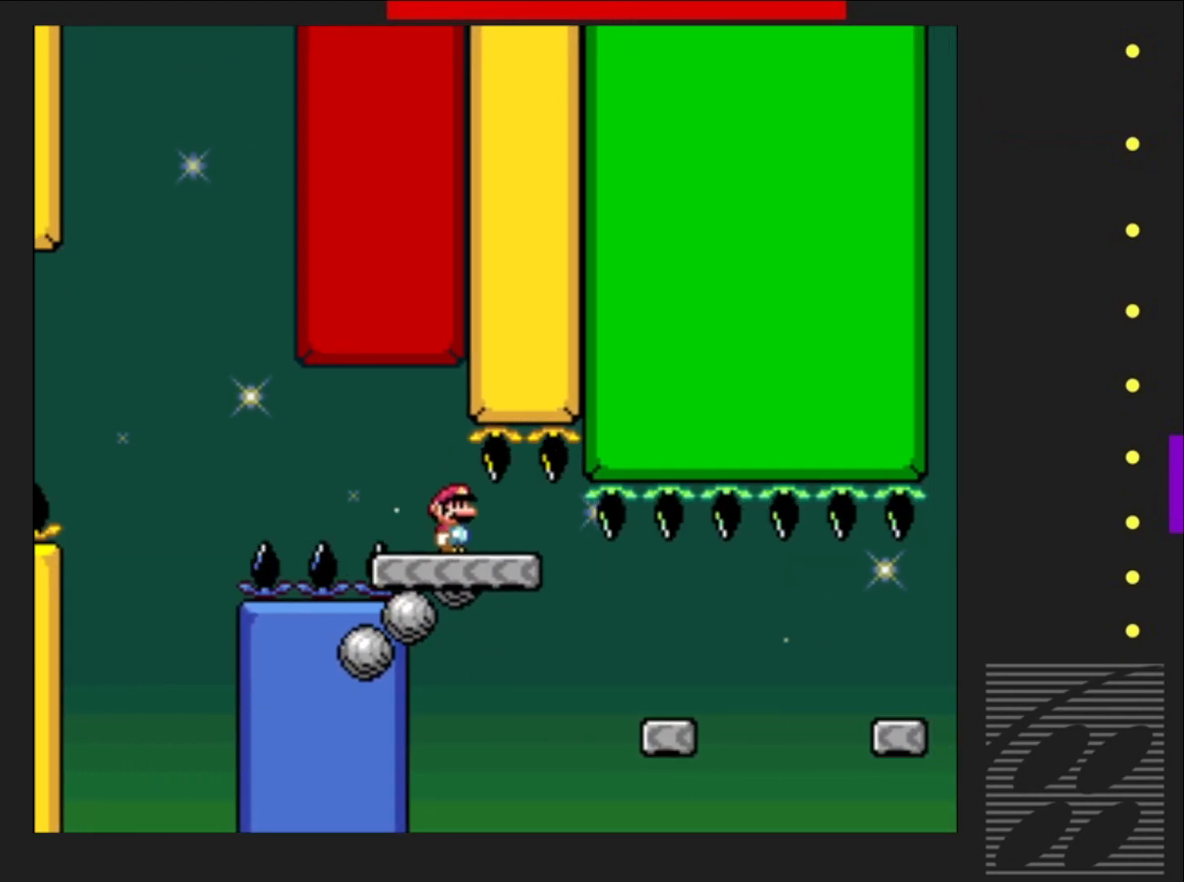
{"buttons": ["SQUARE"], "events": [[150, "DPAD_LEFT", "down"], [267, "DPAD_LEFT", "up"]]}
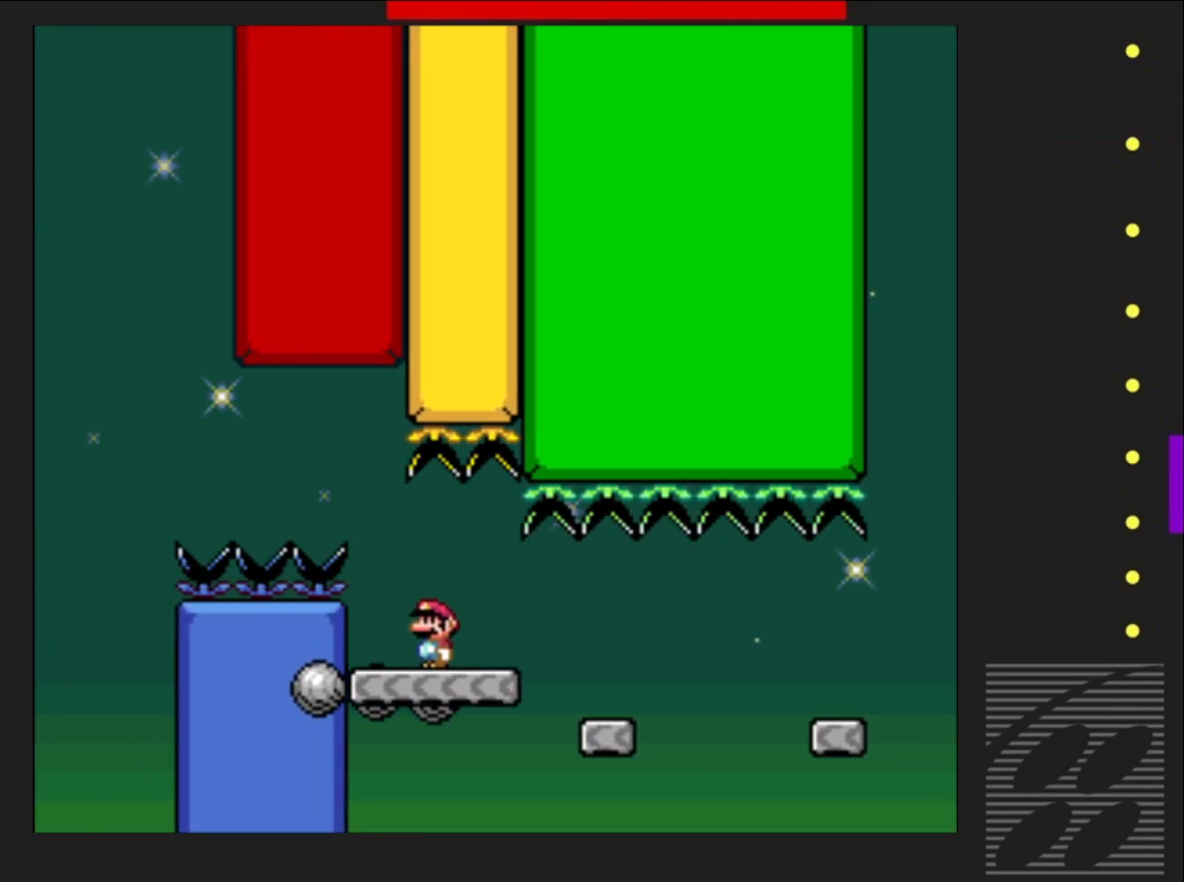
{"buttons": ["CROSS", "SQUARE", "DPAD_RIGHT"], "events": [[200, "DPAD_RIGHT", "down"], [317, "DPAD_RIGHT", "up"], [383, "CROSS", "down"], [400, "DPAD_RIGHT", "down"]]}
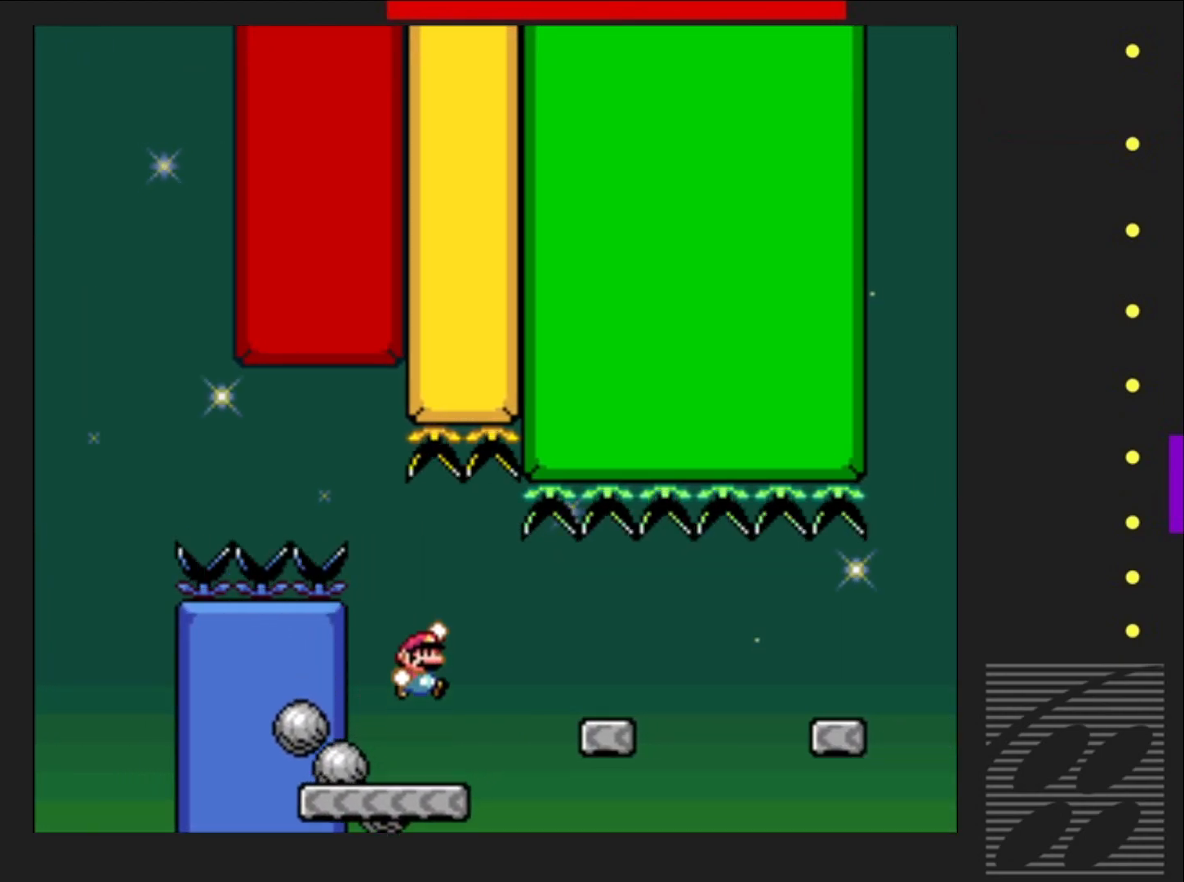
{"buttons": ["SQUARE", "DPAD_RIGHT"], "events": [[17, "CROSS", "up"], [100, "DPAD_RIGHT", "up"], [217, "DPAD_RIGHT", "down"]]}
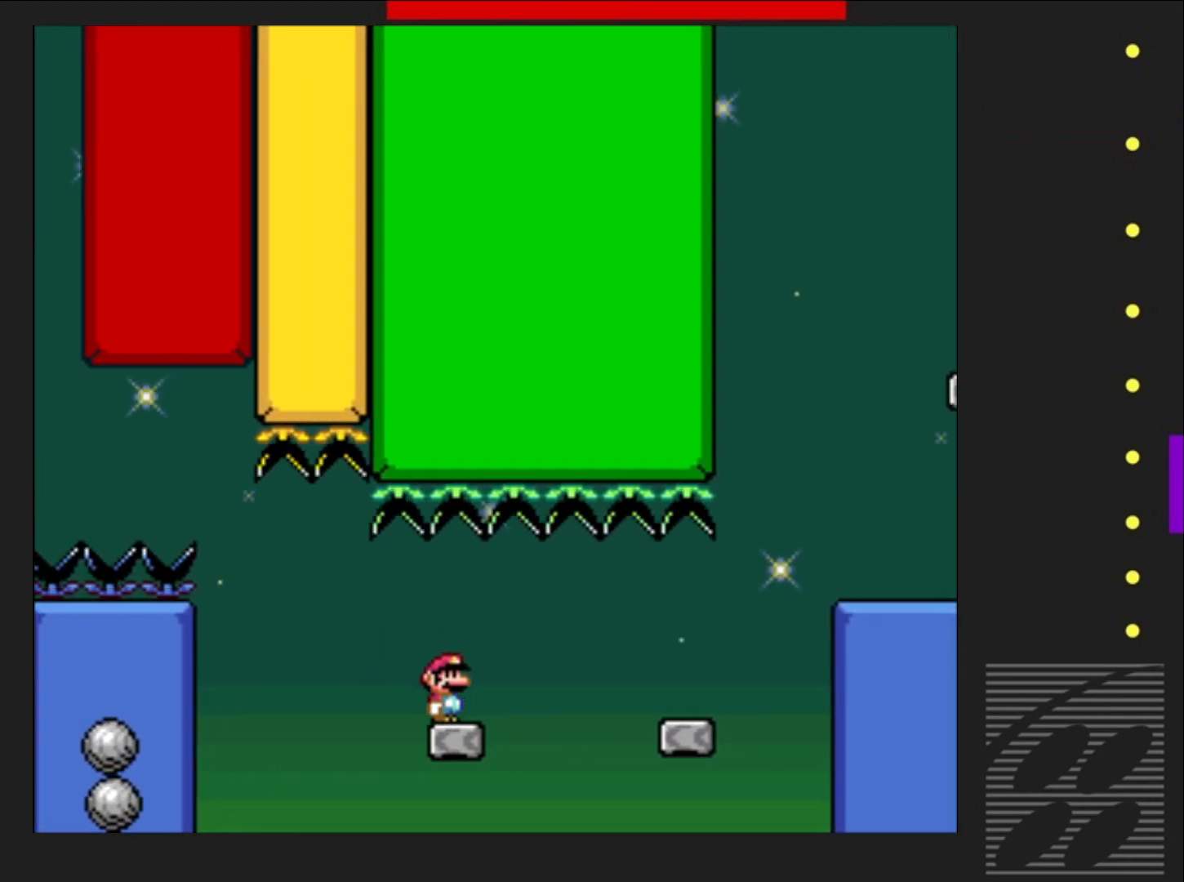
{"buttons": ["SQUARE", "DPAD_LEFT"], "events": [[50, "R2", "down"], [167, "R2", "up"], [333, "DPAD_RIGHT", "up"], [433, "DPAD_LEFT", "down"]]}
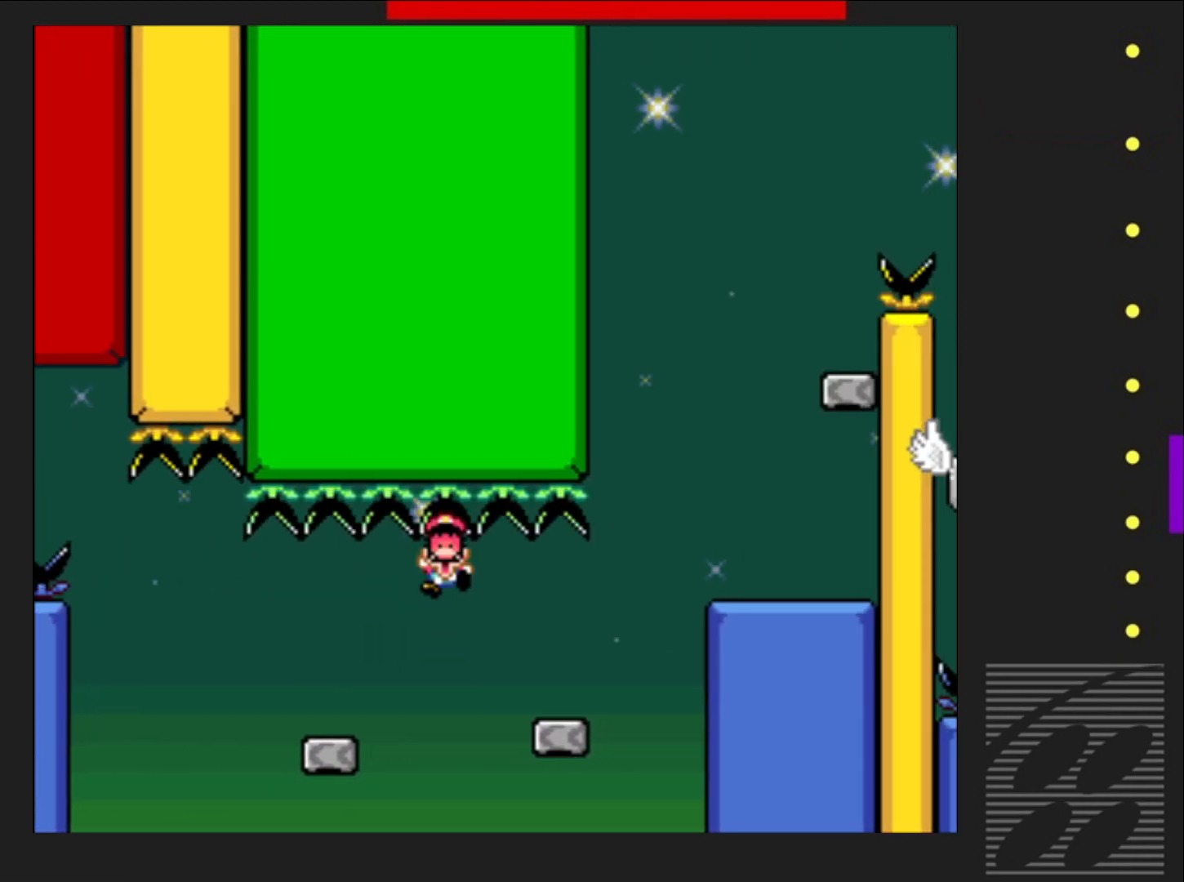
{"buttons": [], "events": [[67, "DPAD_LEFT", "up"], [267, "SQUARE", "up"]]}
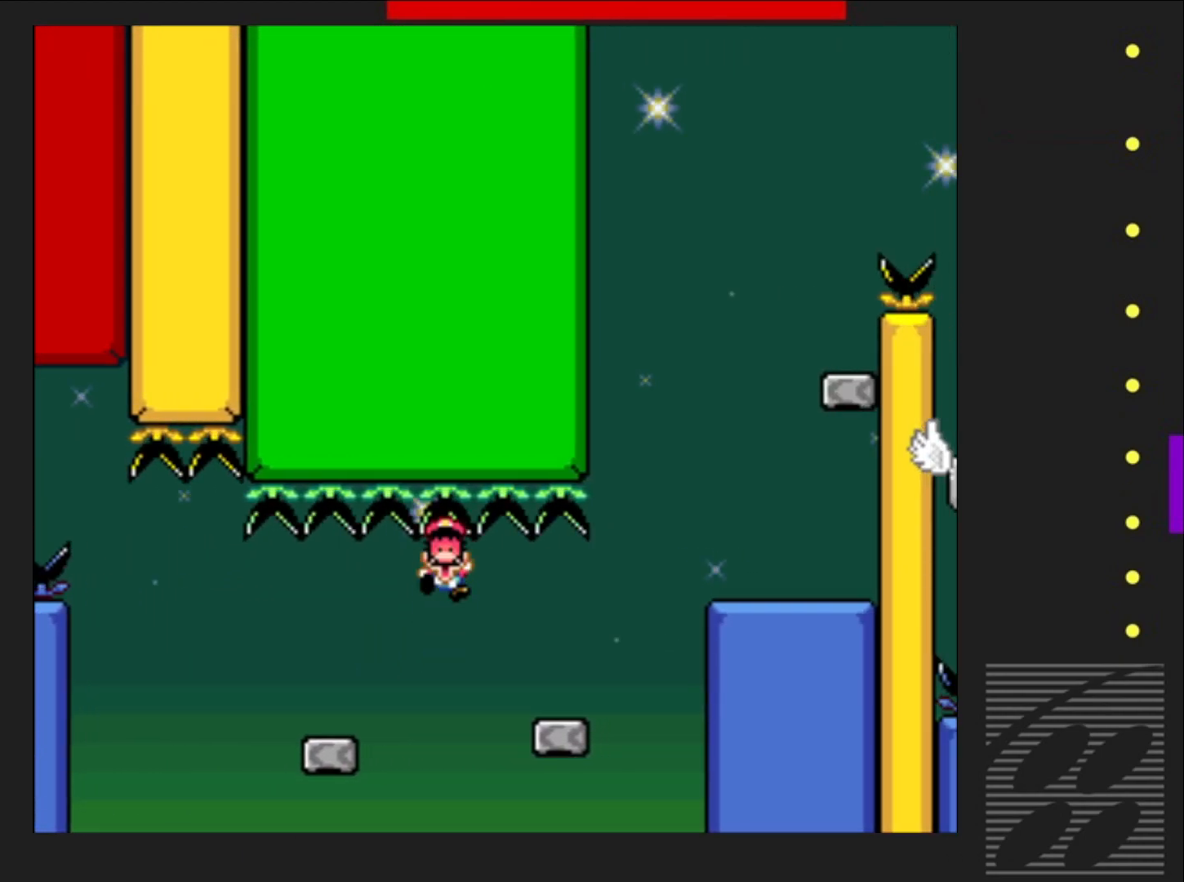
{"buttons": [], "events": [[50, "CROSS", "down"], [183, "CROSS", "up"]]}
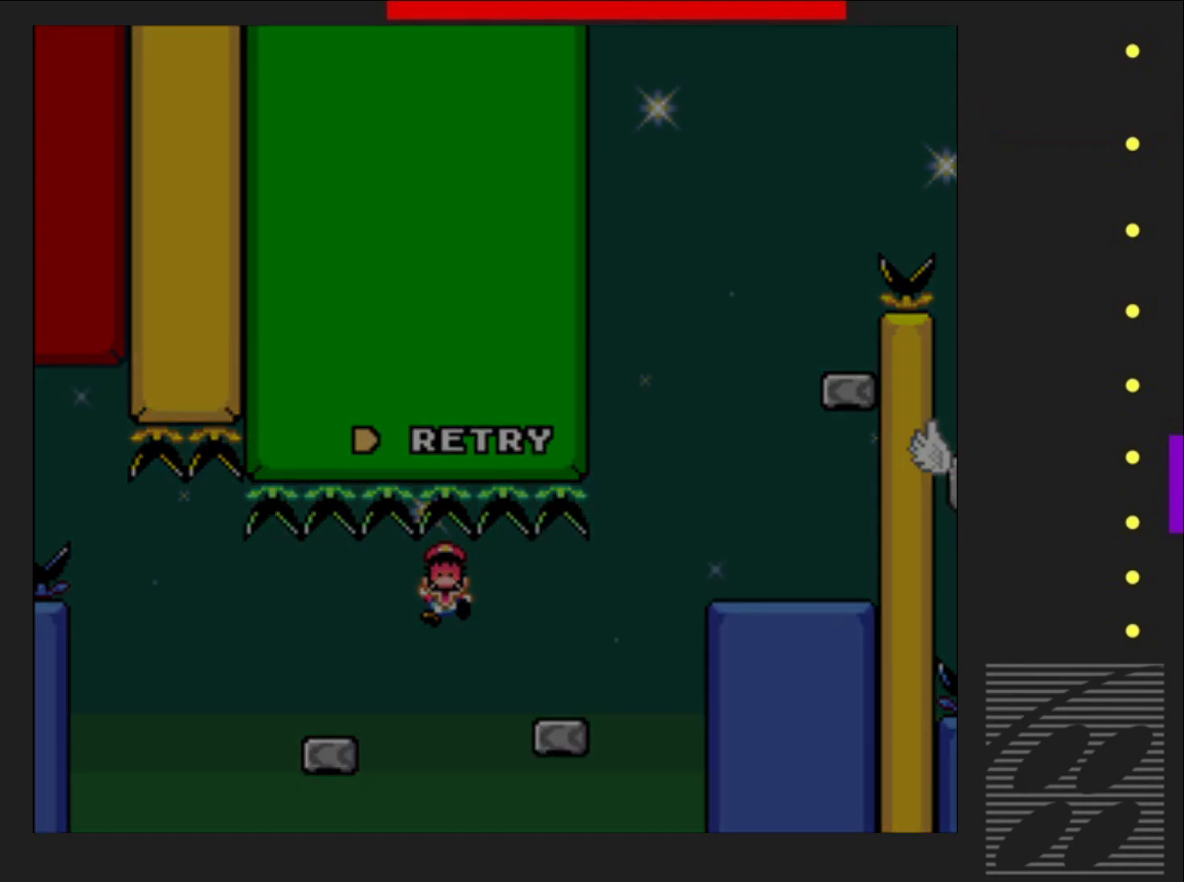
{"buttons": [], "events": [[217, "CROSS", "down"], [367, "CROSS", "up"]]}
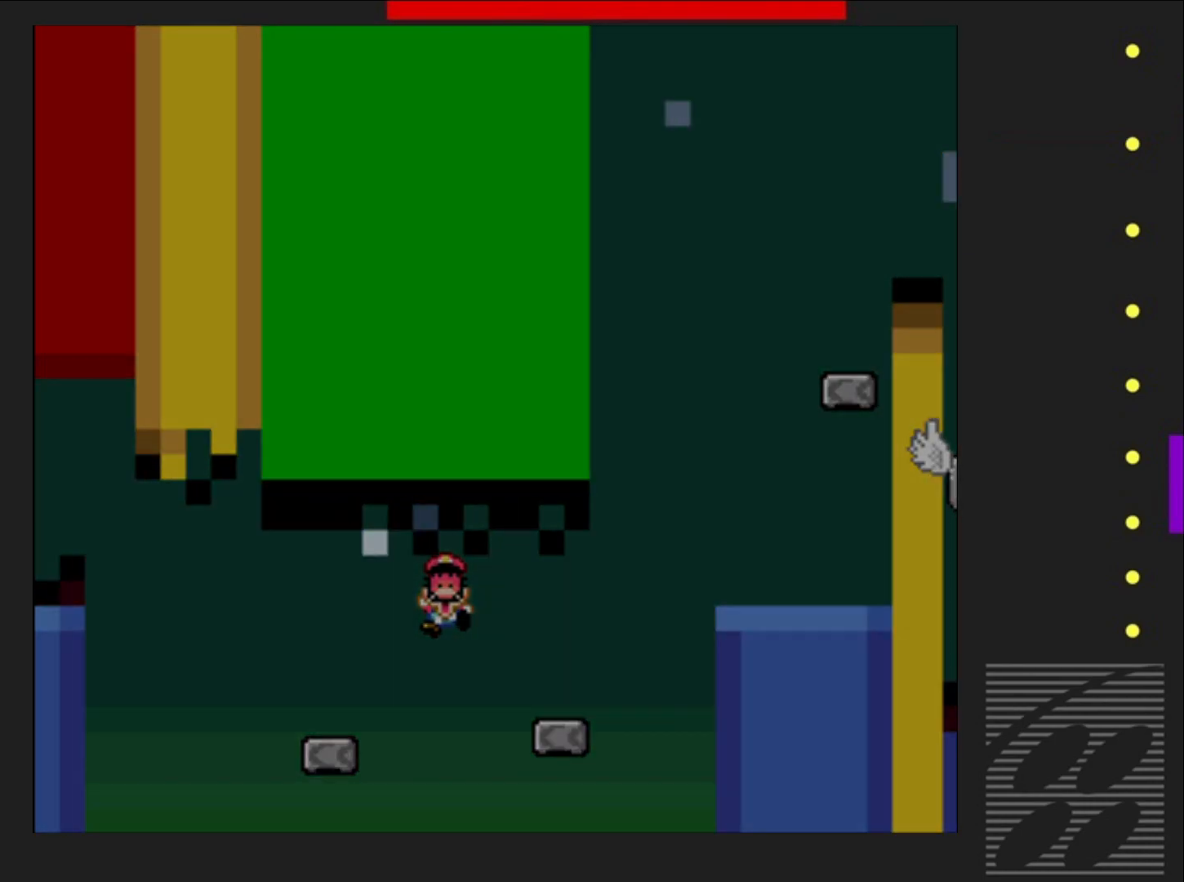
{"buttons": [], "events": []}
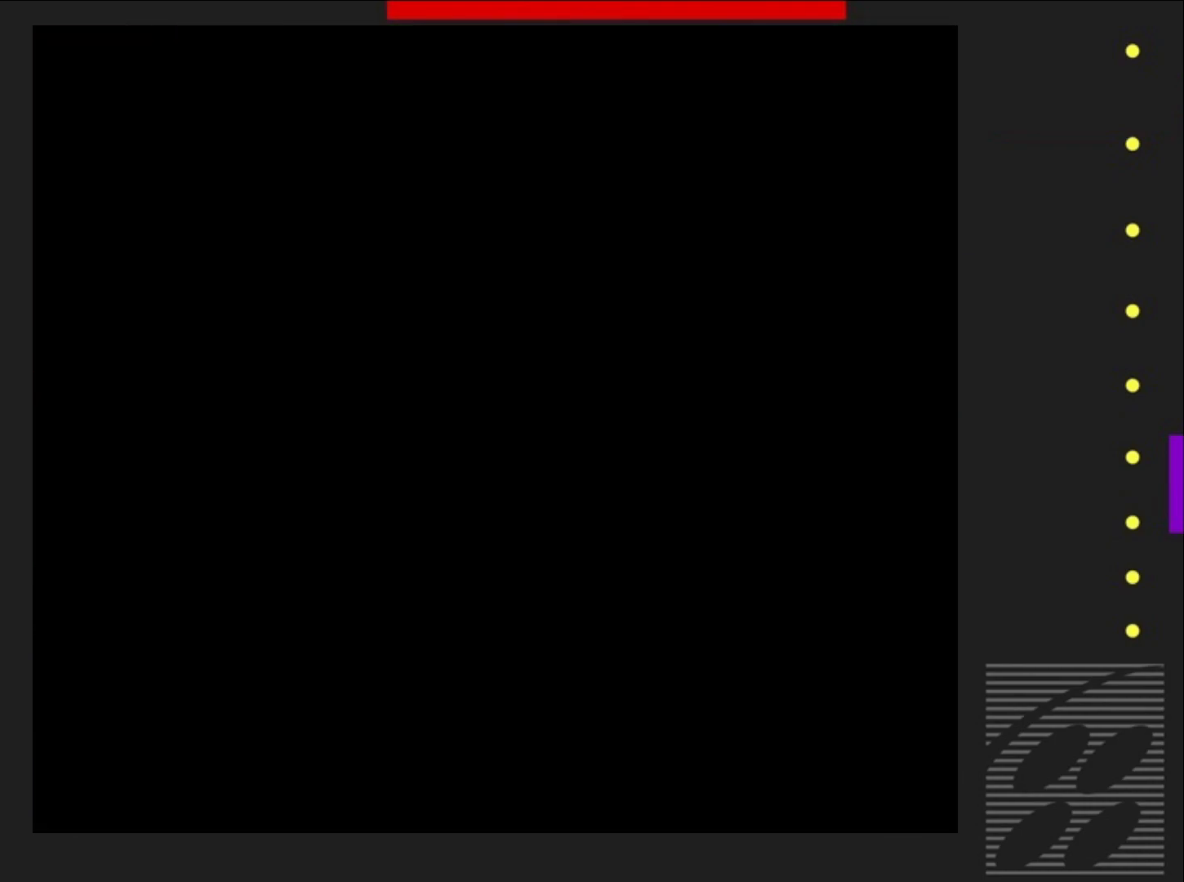
{"buttons": [], "events": []}
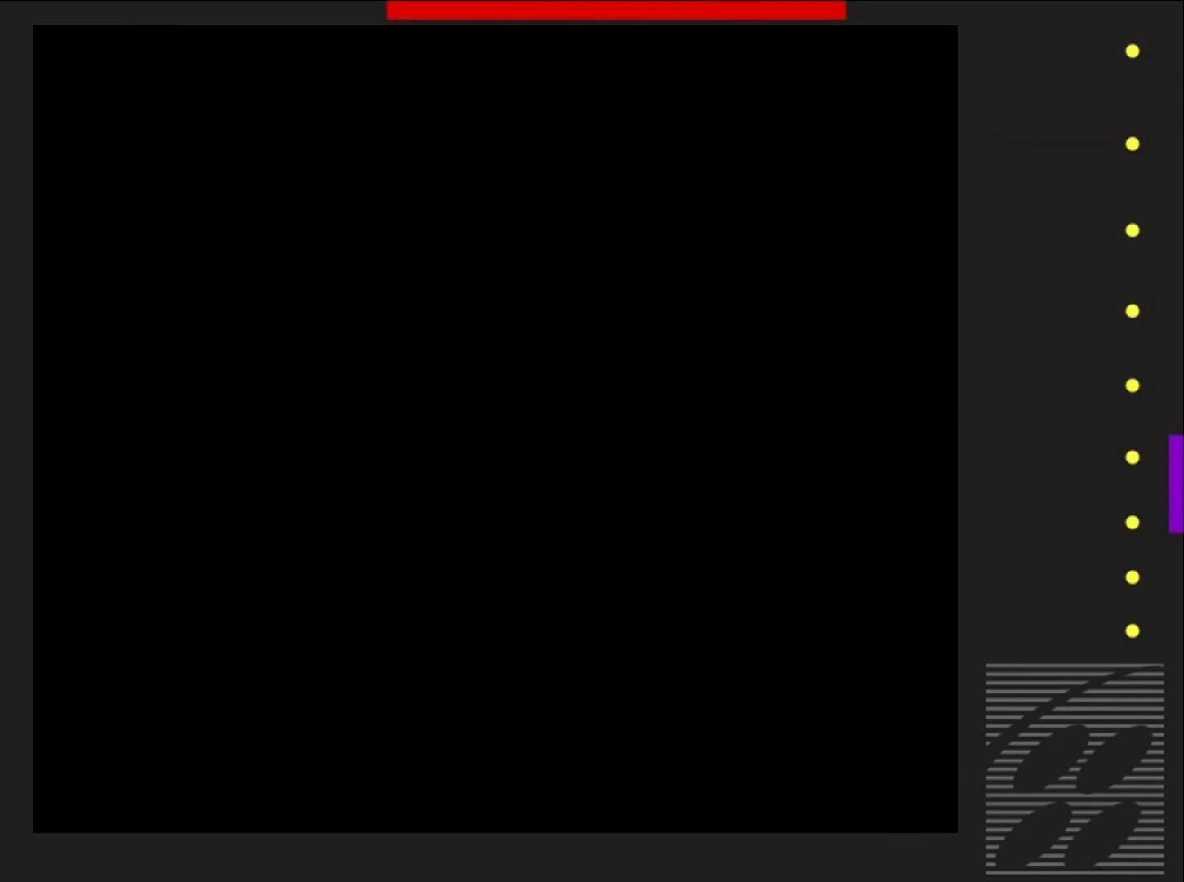
{"buttons": ["SQUARE", "DPAD_RIGHT"], "events": [[300, "SQUARE", "down"], [350, "DPAD_RIGHT", "down"]]}
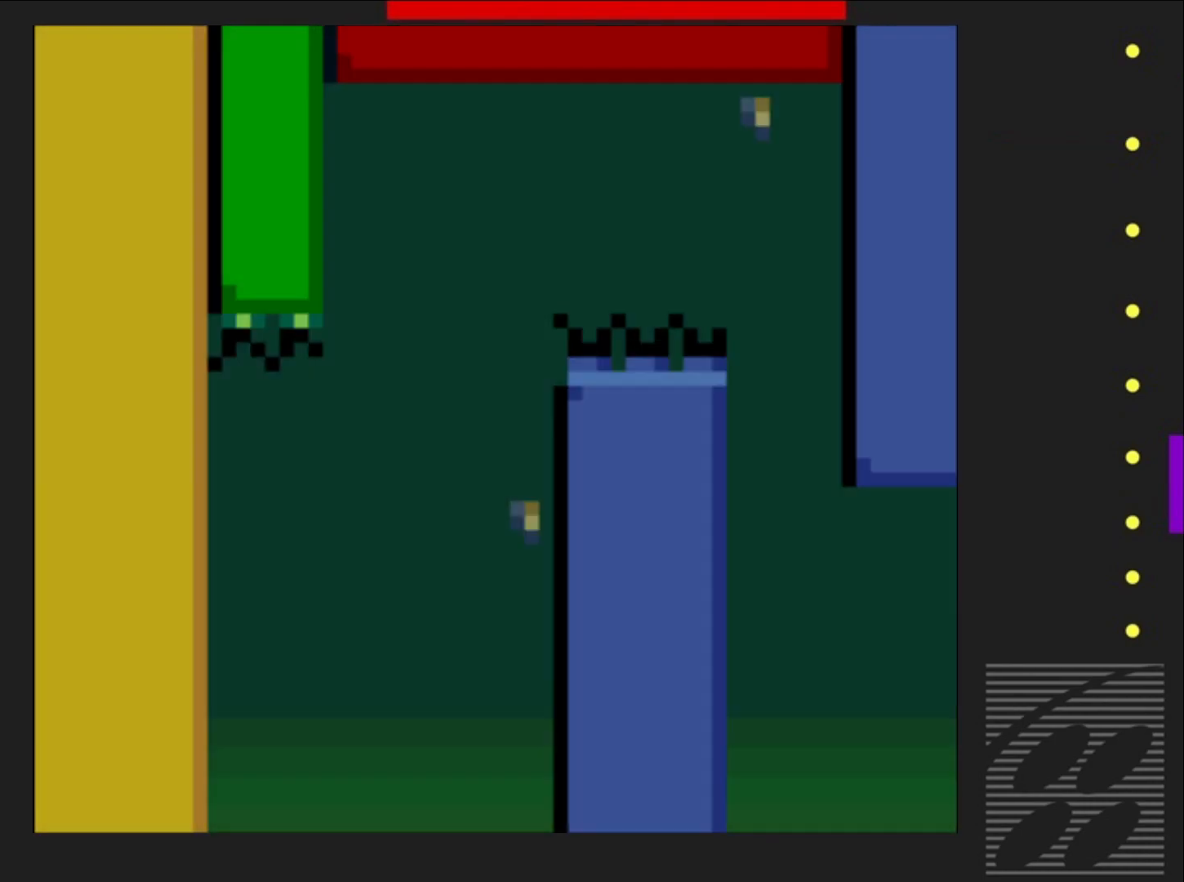
{"buttons": ["CROSS", "SQUARE", "DPAD_RIGHT"], "events": [[500, "CROSS", "down"]]}
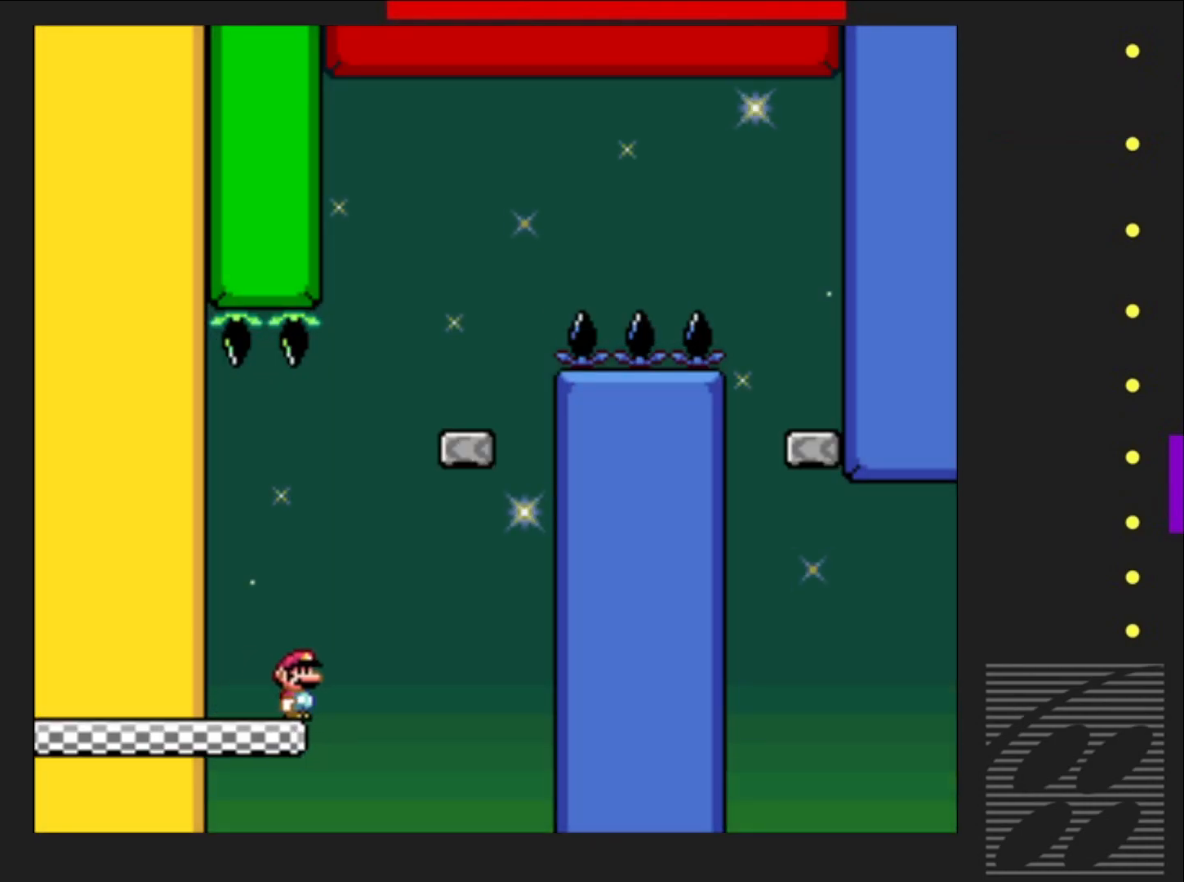
{"buttons": ["CROSS", "SQUARE", "DPAD_RIGHT"], "events": [[133, "DPAD_RIGHT", "up"], [133, "DPAD_UP", "down"], [167, "DPAD_UP", "up"], [200, "DPAD_LEFT", "down"], [383, "DPAD_LEFT", "up"], [383, "DPAD_UP", "down"], [400, "DPAD_UP", "up"], [467, "DPAD_RIGHT", "down"]]}
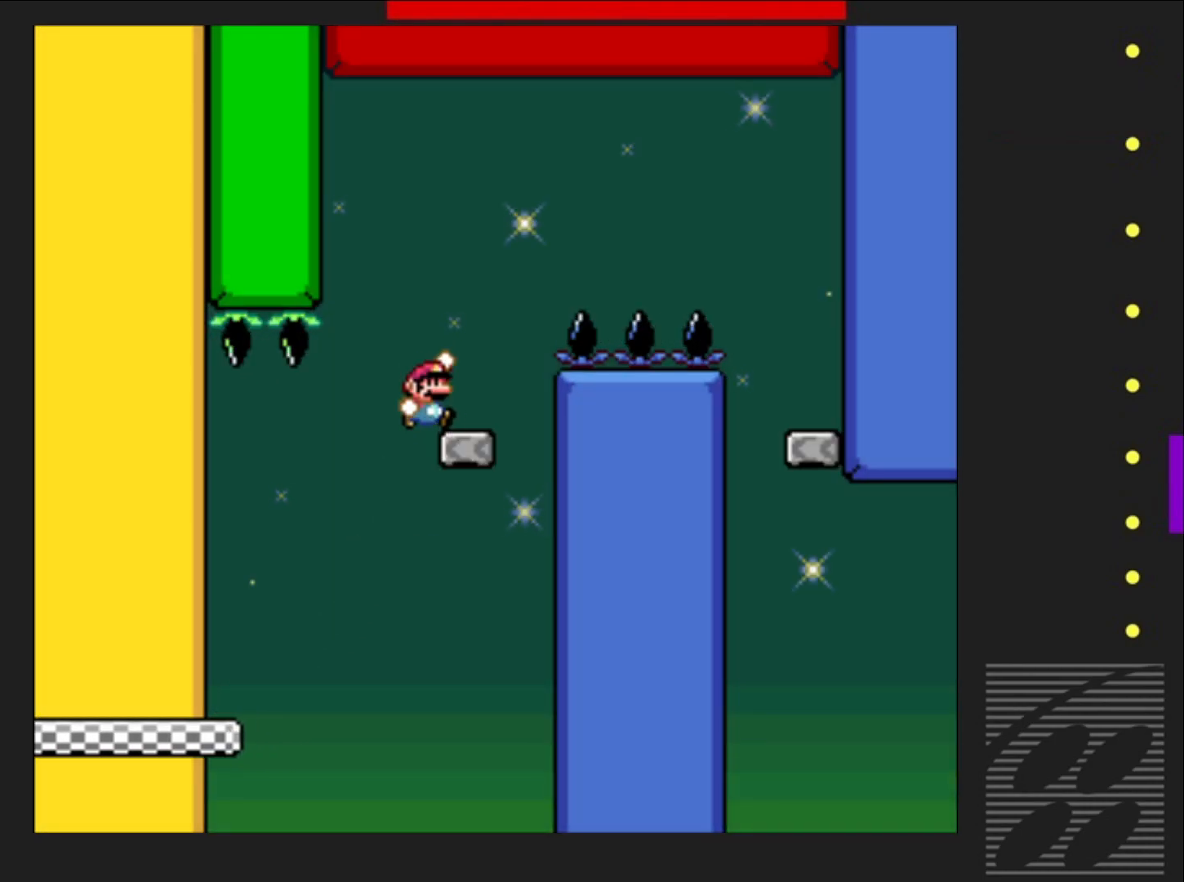
{"buttons": ["CROSS", "SQUARE", "DPAD_RIGHT"], "events": [[67, "CROSS", "up"], [167, "CROSS", "down"]]}
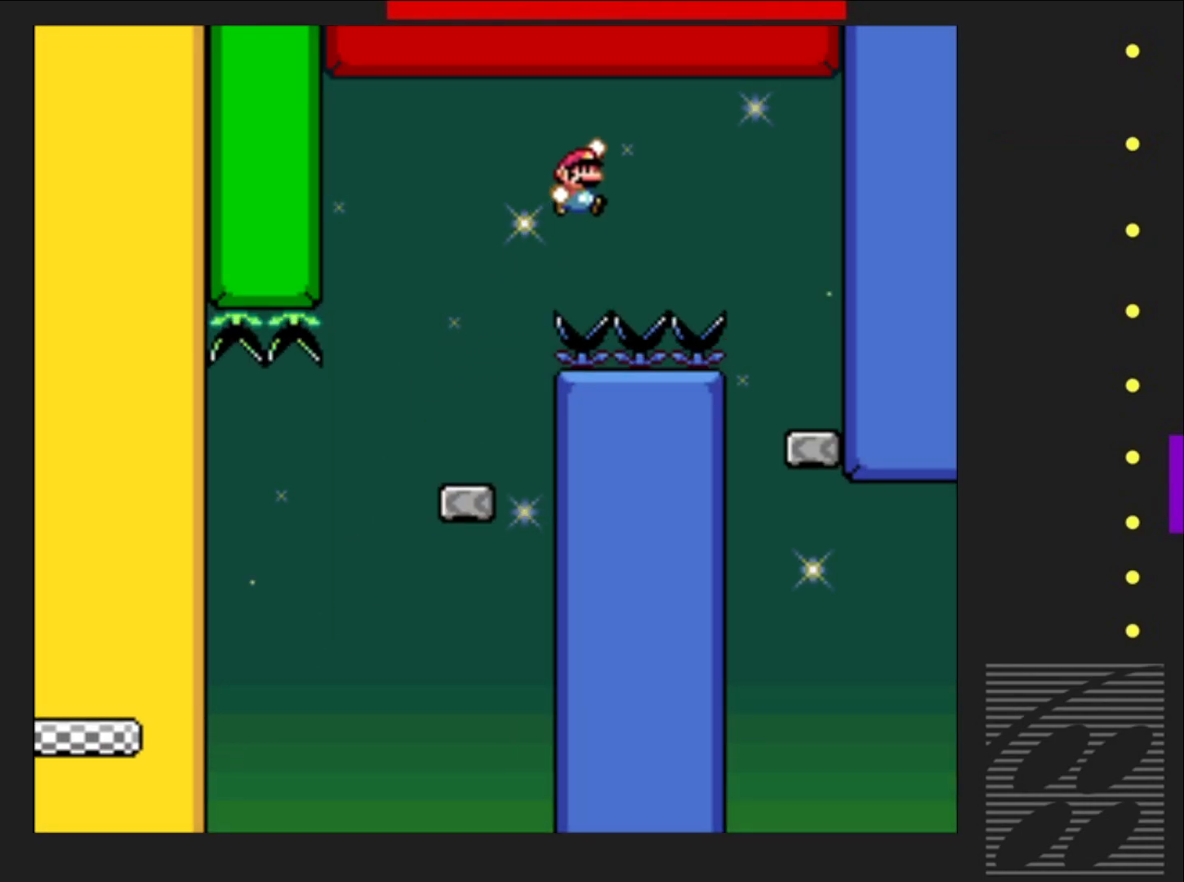
{"buttons": ["SQUARE"], "events": [[500, "CROSS", "up"], [500, "DPAD_RIGHT", "up"]]}
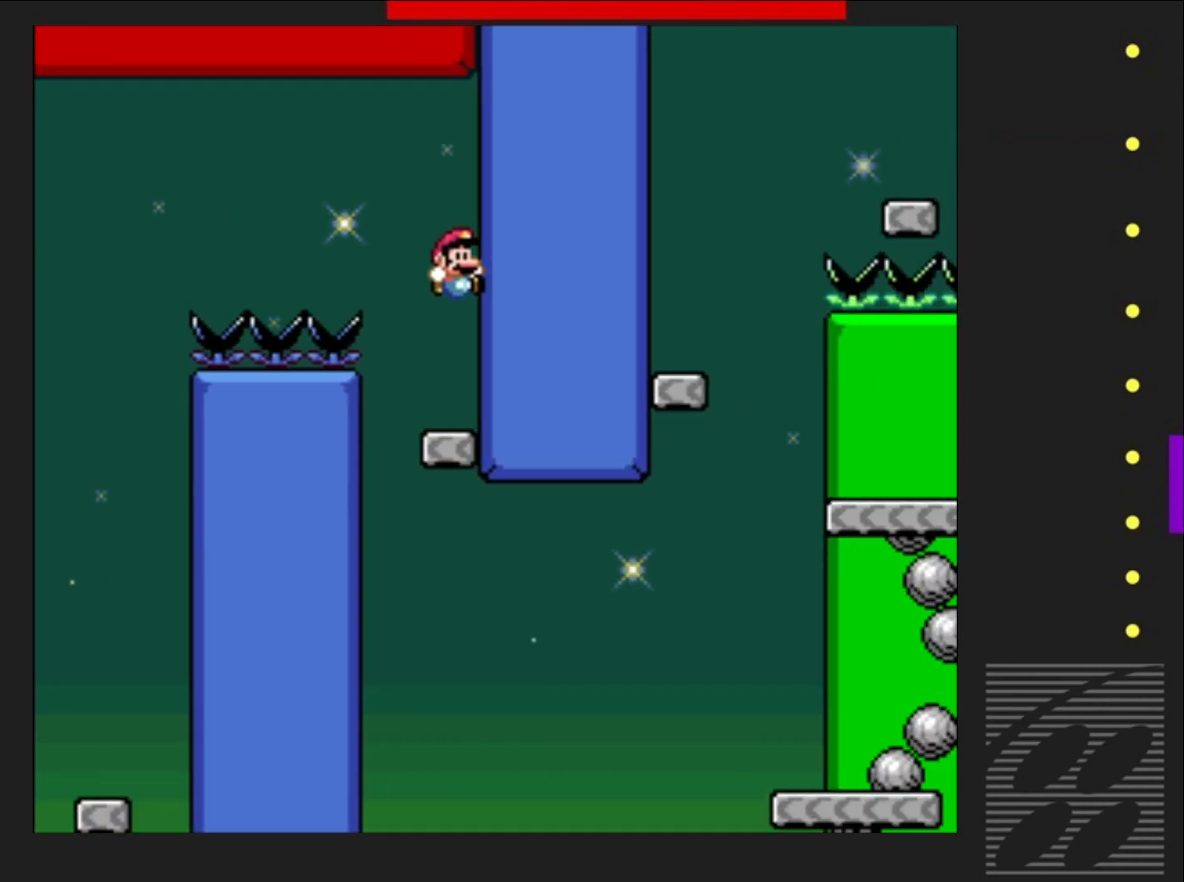
{"buttons": ["SQUARE"], "events": []}
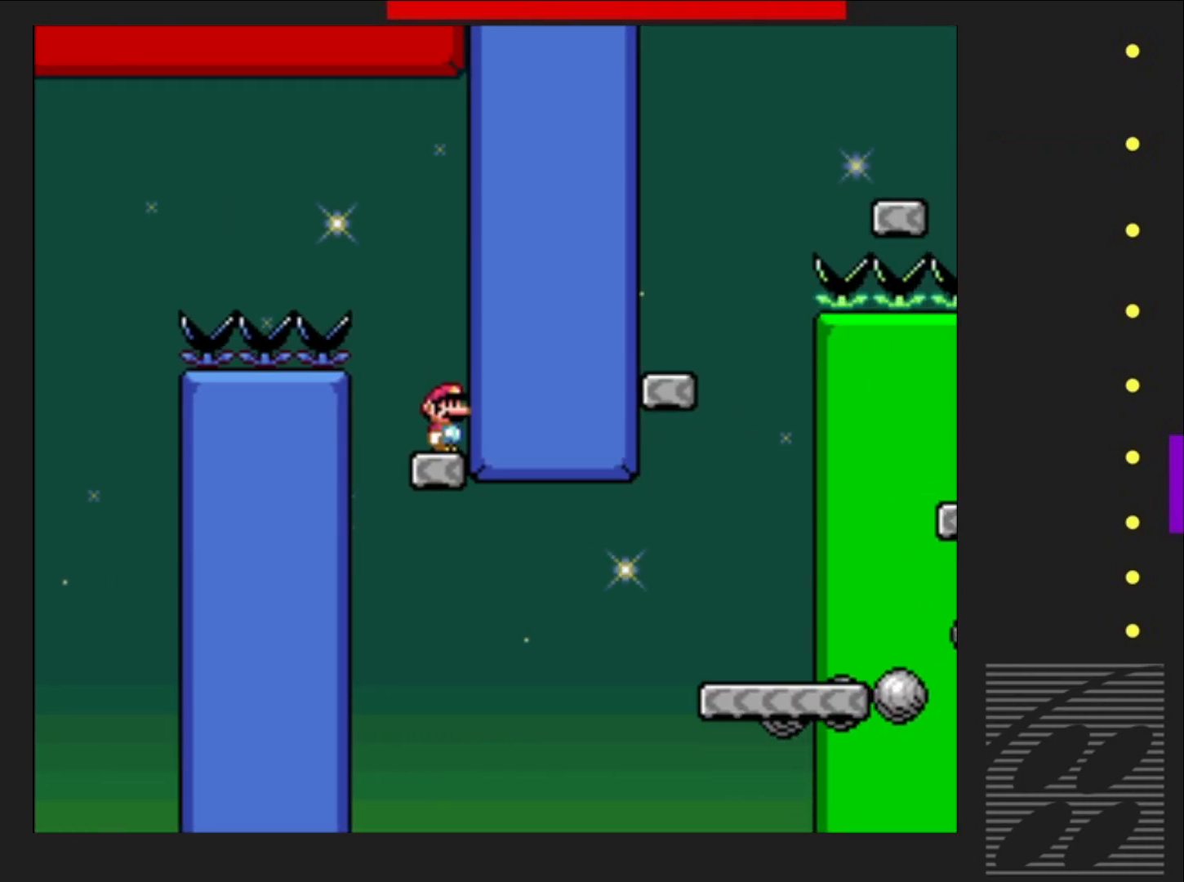
{"buttons": ["CROSS", "SQUARE", "DPAD_RIGHT"], "events": [[250, "DPAD_RIGHT", "down"], [400, "CROSS", "down"]]}
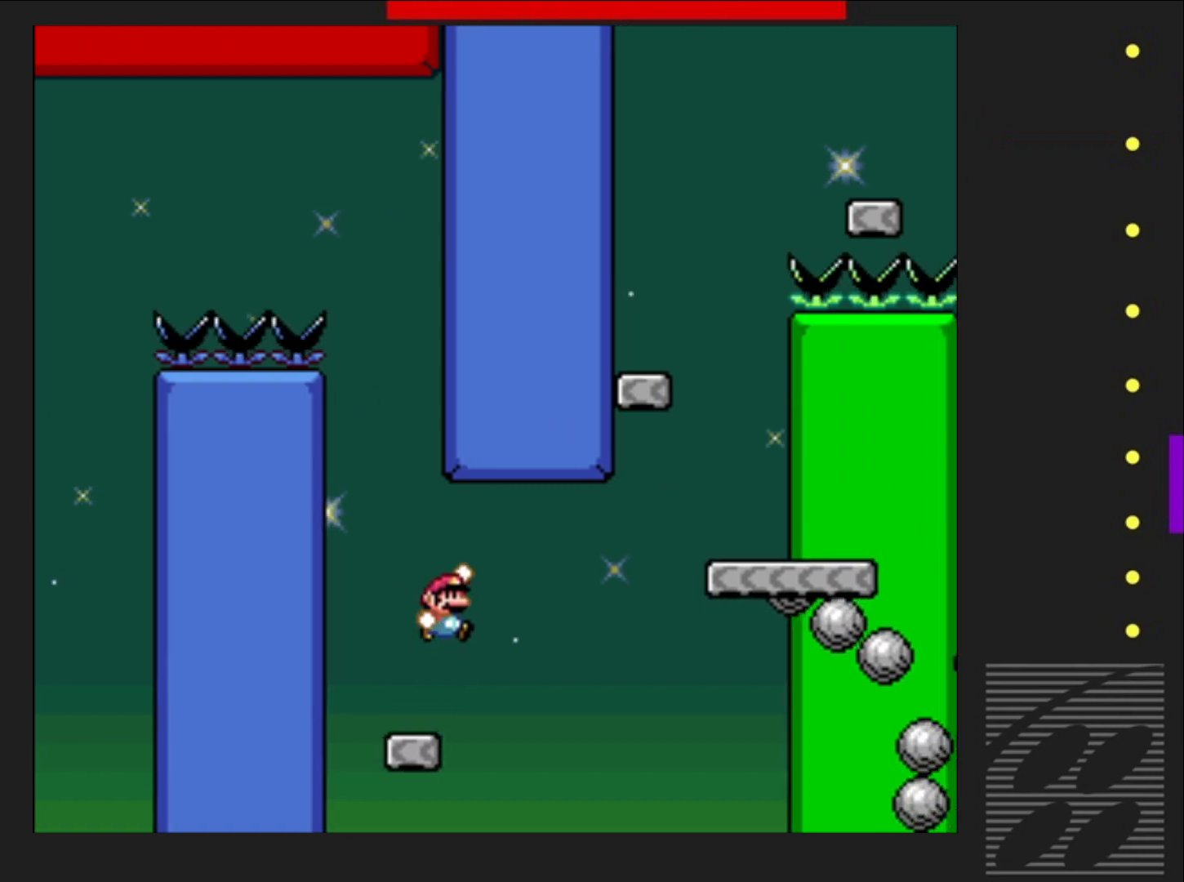
{"buttons": ["CROSS", "SQUARE", "DPAD_RIGHT"], "events": []}